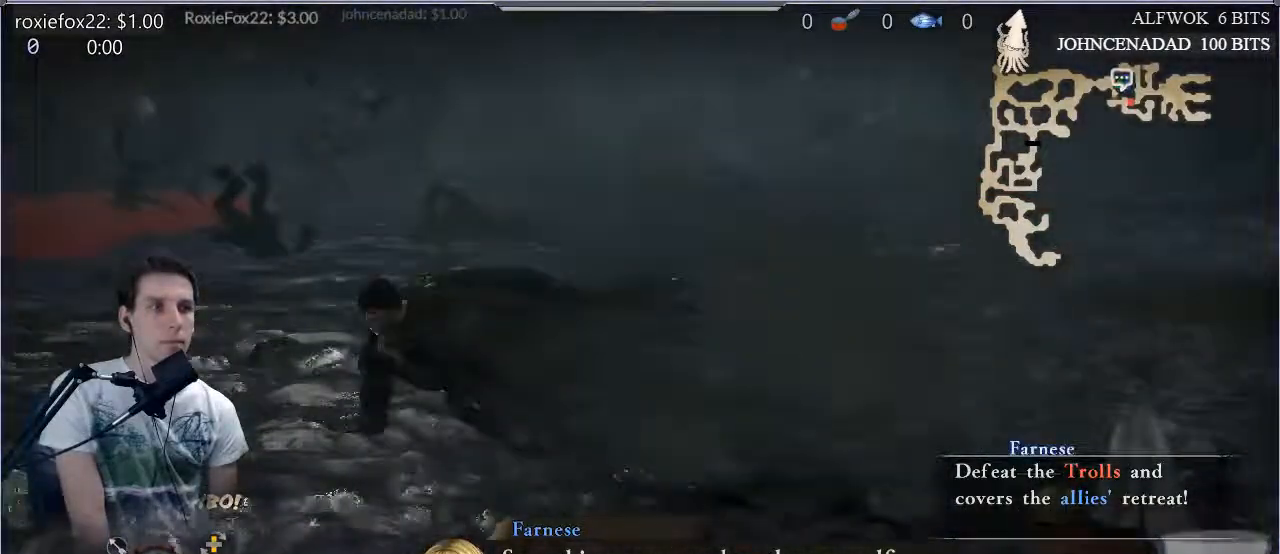
Gameplay with a controller (PlayStation layout); each line is a JSON object with the inputs held at the frame after it. "events" lists button and stick changes between this image and that frame as [ms after this image, input, new state], when the widget could be followed in between. Not read: L3 R3.
{"buttons": ["SQUARE"], "left_stick": "center", "right_stick": "right", "events": [[17, "SQUARE", "down"], [84, "left_stick", "center"], [217, "SQUARE", "up"], [384, "SQUARE", "down"]]}
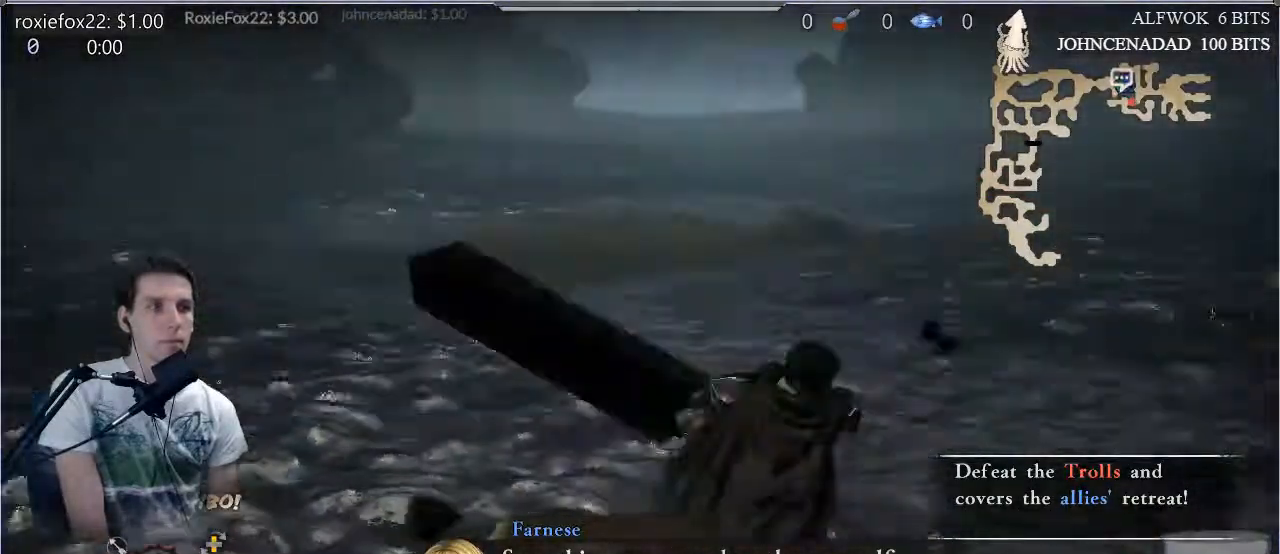
{"buttons": ["SQUARE"], "left_stick": "up-right", "right_stick": "right", "events": [[133, "CROSS", "down"], [300, "SQUARE", "up"], [367, "left_stick", "right"], [467, "CROSS", "up"], [483, "left_stick", "up-right"], [500, "SQUARE", "down"]]}
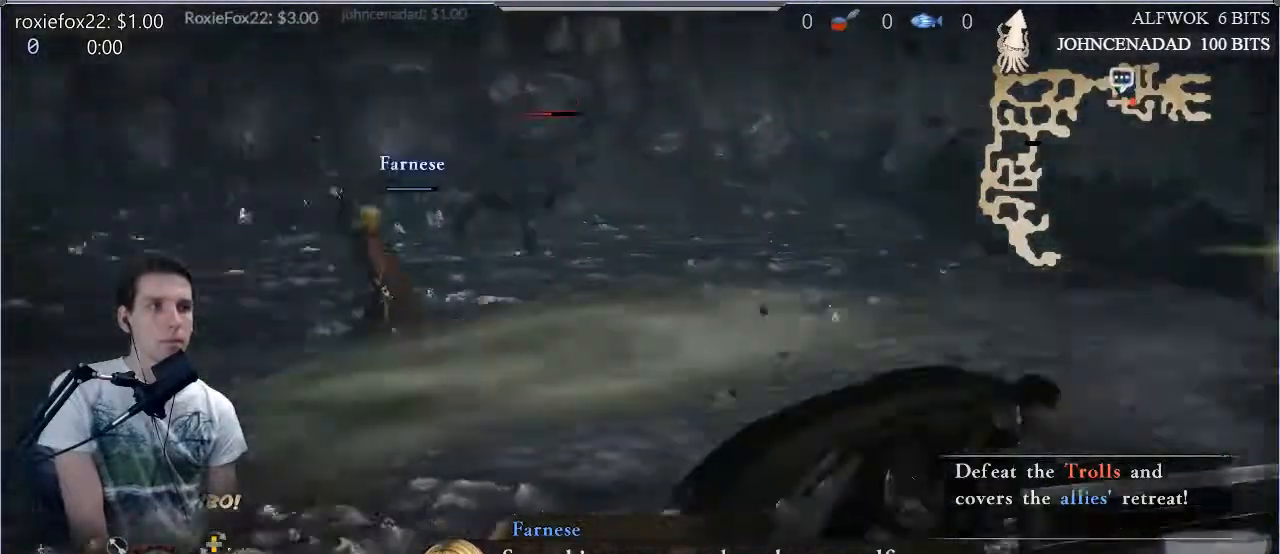
{"buttons": ["SQUARE", "L1"], "left_stick": "up-left", "right_stick": "center", "events": [[334, "SQUARE", "up"], [334, "right_stick", "center"], [417, "left_stick", "up-left"], [434, "SQUARE", "down"], [501, "L1", "down"]]}
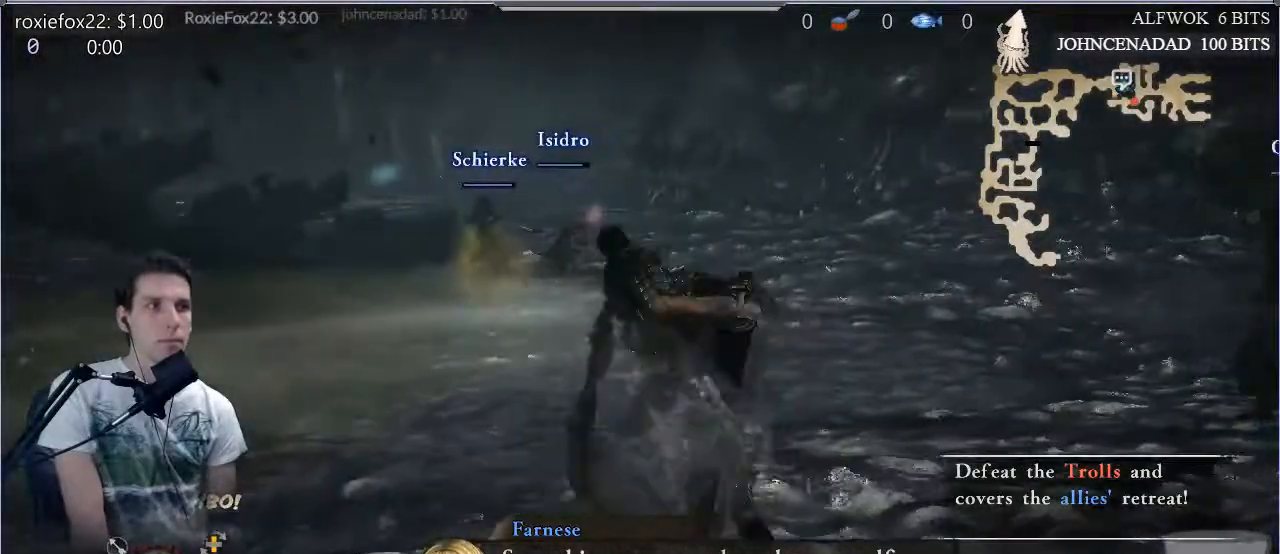
{"buttons": [], "left_stick": "center", "right_stick": "center", "events": [[33, "SQUARE", "up"], [233, "L1", "up"], [267, "right_stick", "left"], [350, "left_stick", "center"], [483, "right_stick", "center"]]}
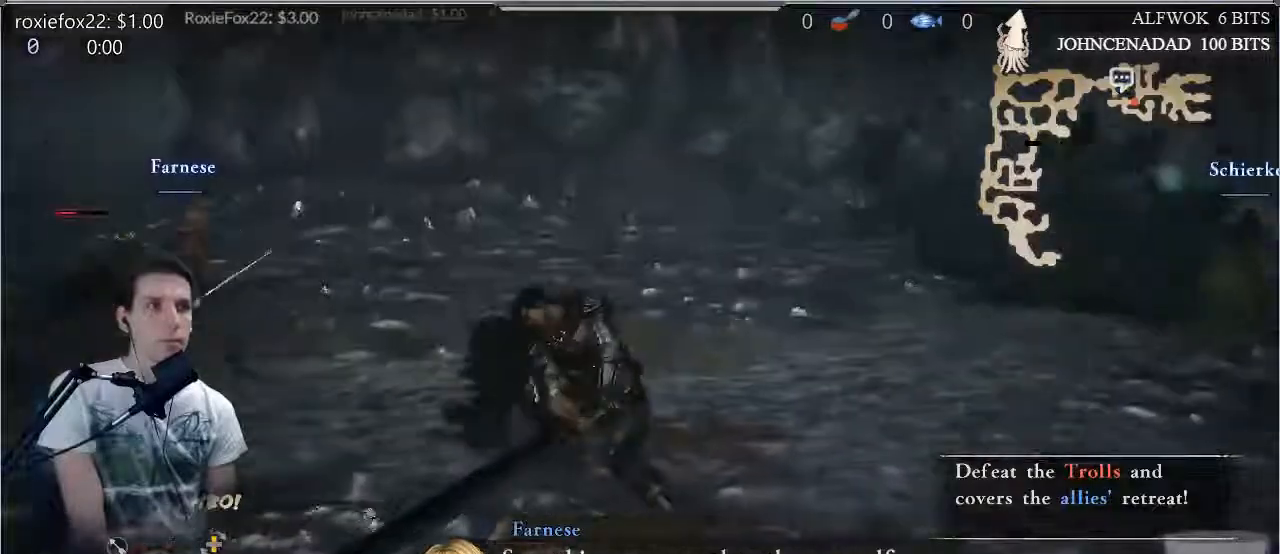
{"buttons": [], "left_stick": "center", "right_stick": "center", "events": [[67, "DPAD_RIGHT", "down"], [184, "DPAD_RIGHT", "up"]]}
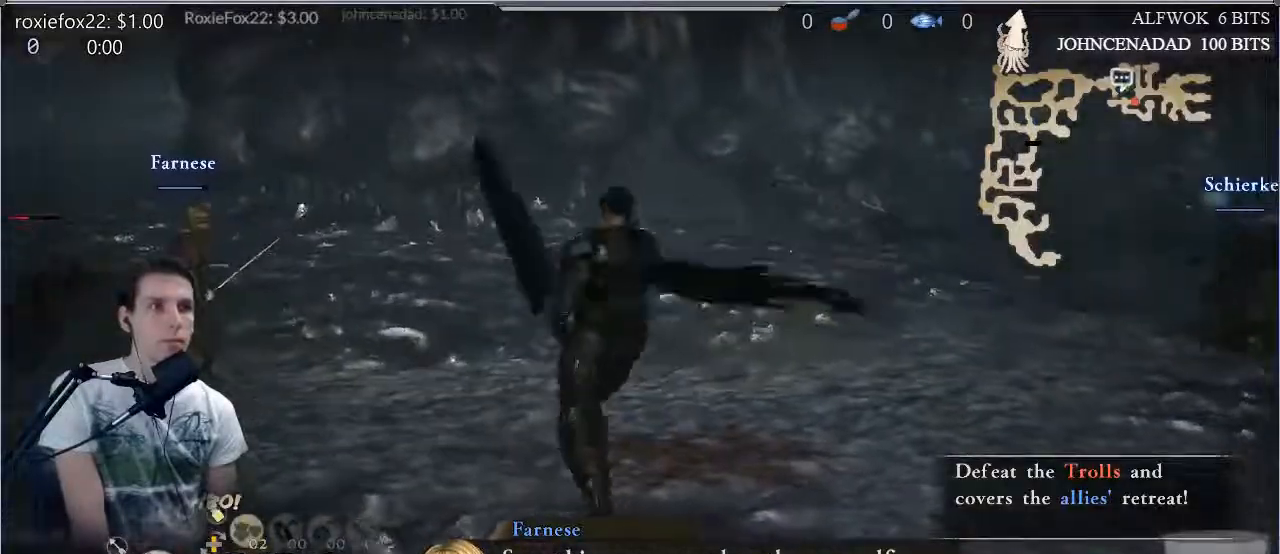
{"buttons": [], "left_stick": "center", "right_stick": "center", "events": []}
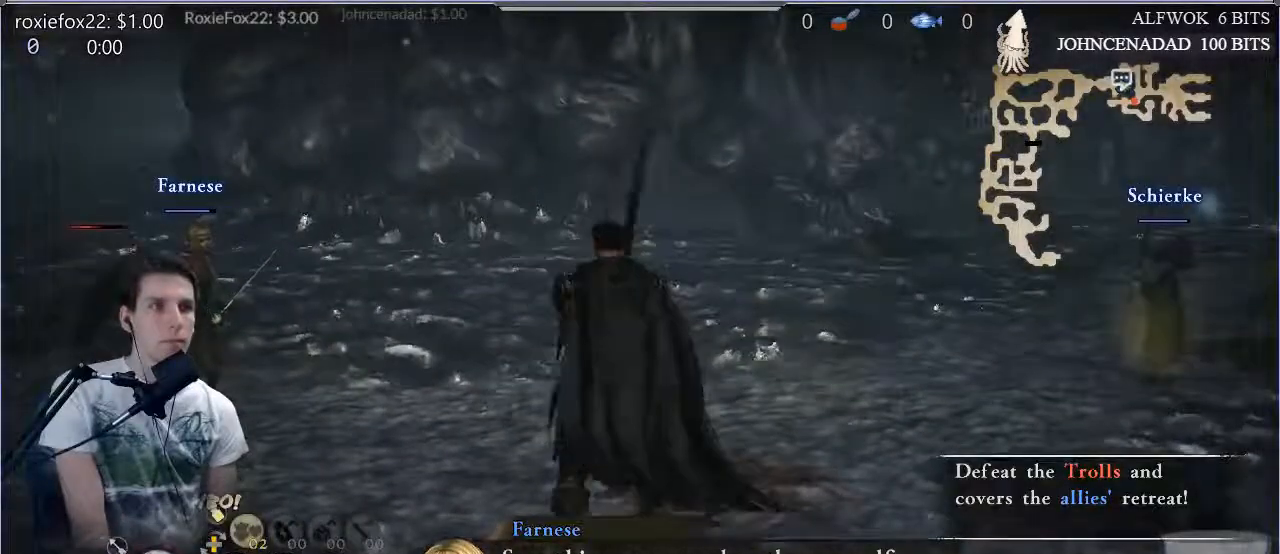
{"buttons": [], "left_stick": "up-left", "right_stick": "center", "events": [[134, "left_stick", "up"], [200, "right_stick", "down-right"], [334, "right_stick", "center"], [400, "left_stick", "up-left"]]}
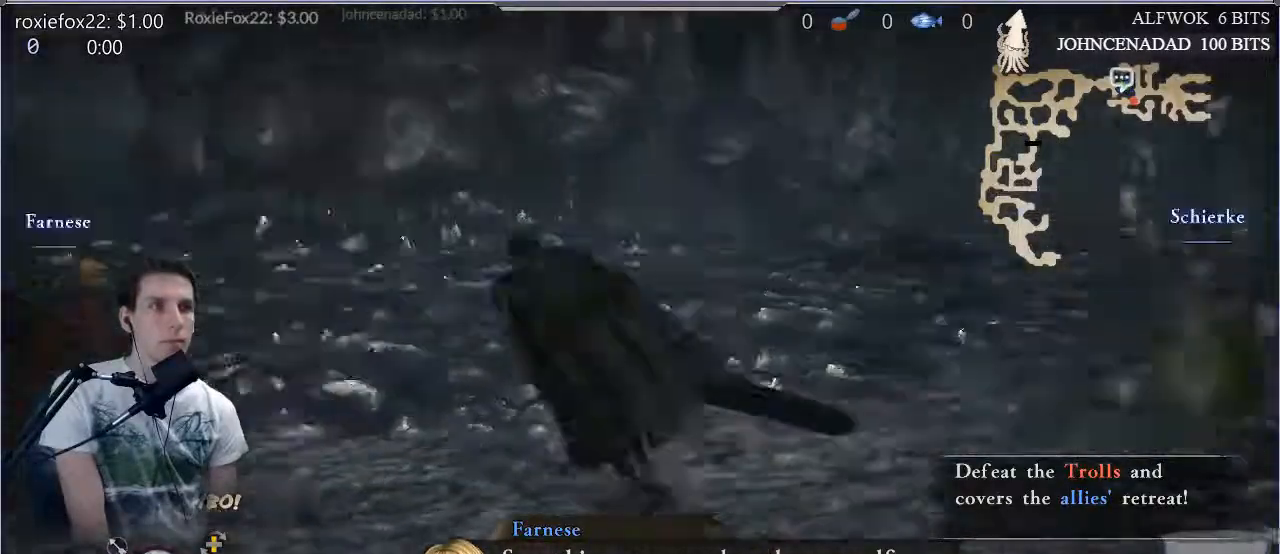
{"buttons": [], "left_stick": "up-left", "right_stick": "center", "events": [[116, "left_stick", "left"], [233, "right_stick", "left"], [250, "left_stick", "up-left"], [317, "right_stick", "center"]]}
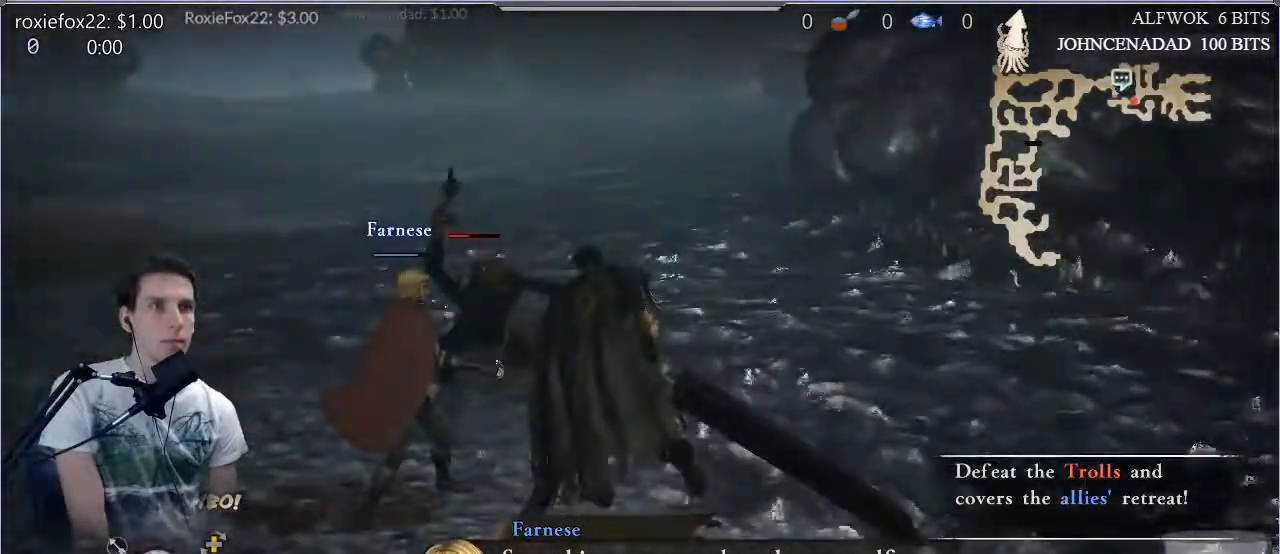
{"buttons": [], "left_stick": "center", "right_stick": "center", "events": [[50, "left_stick", "center"], [84, "R1", "down"], [284, "R1", "up"]]}
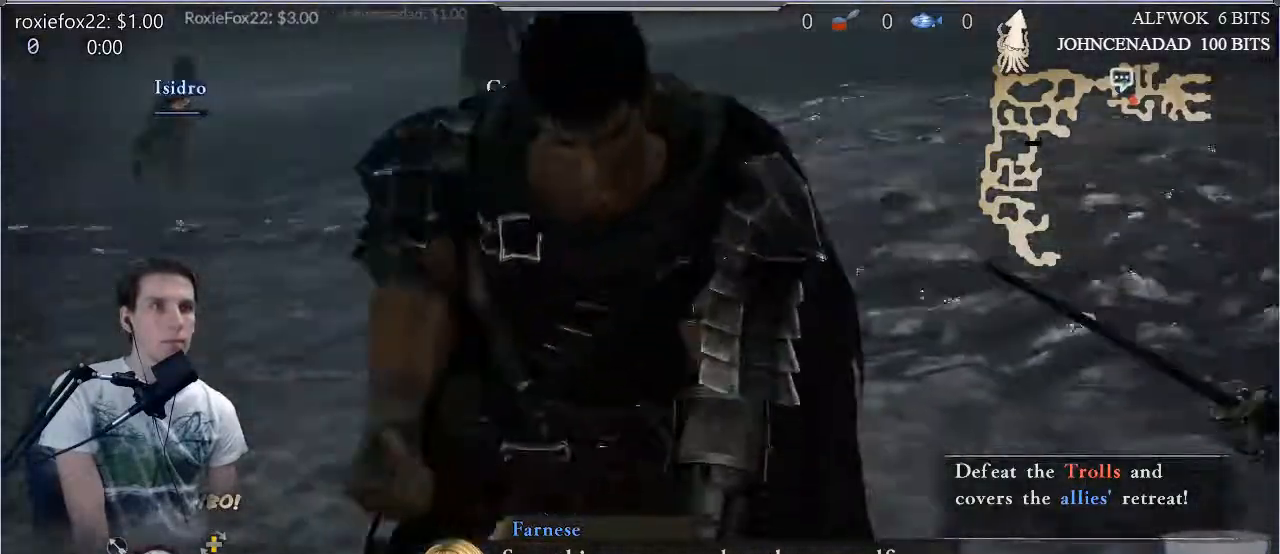
{"buttons": [], "left_stick": "center", "right_stick": "center", "events": []}
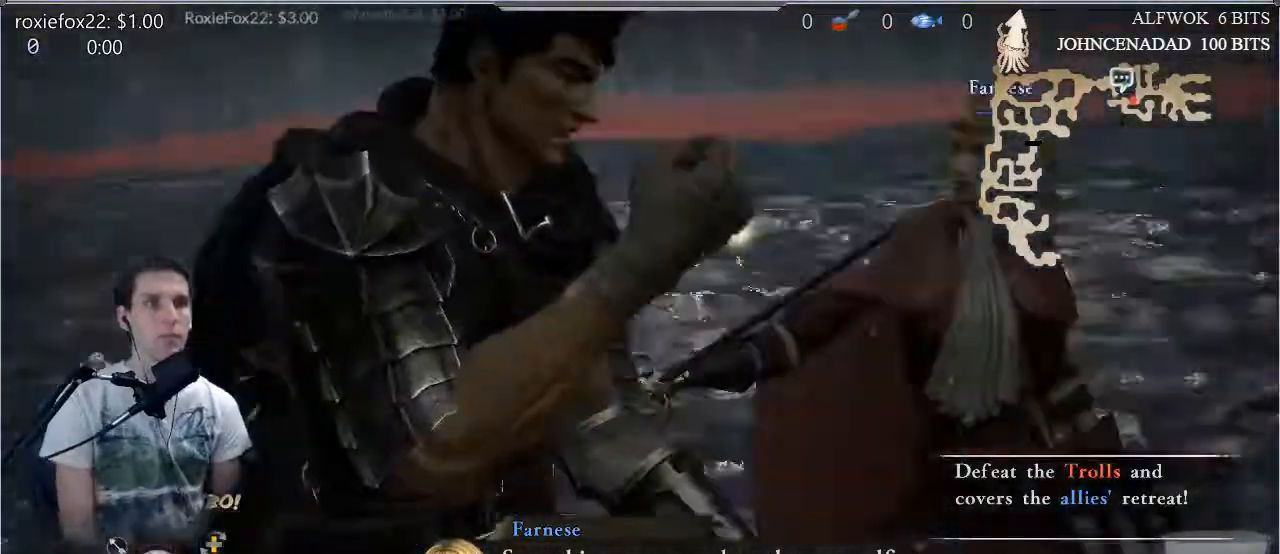
{"buttons": [], "left_stick": "center", "right_stick": "center", "events": []}